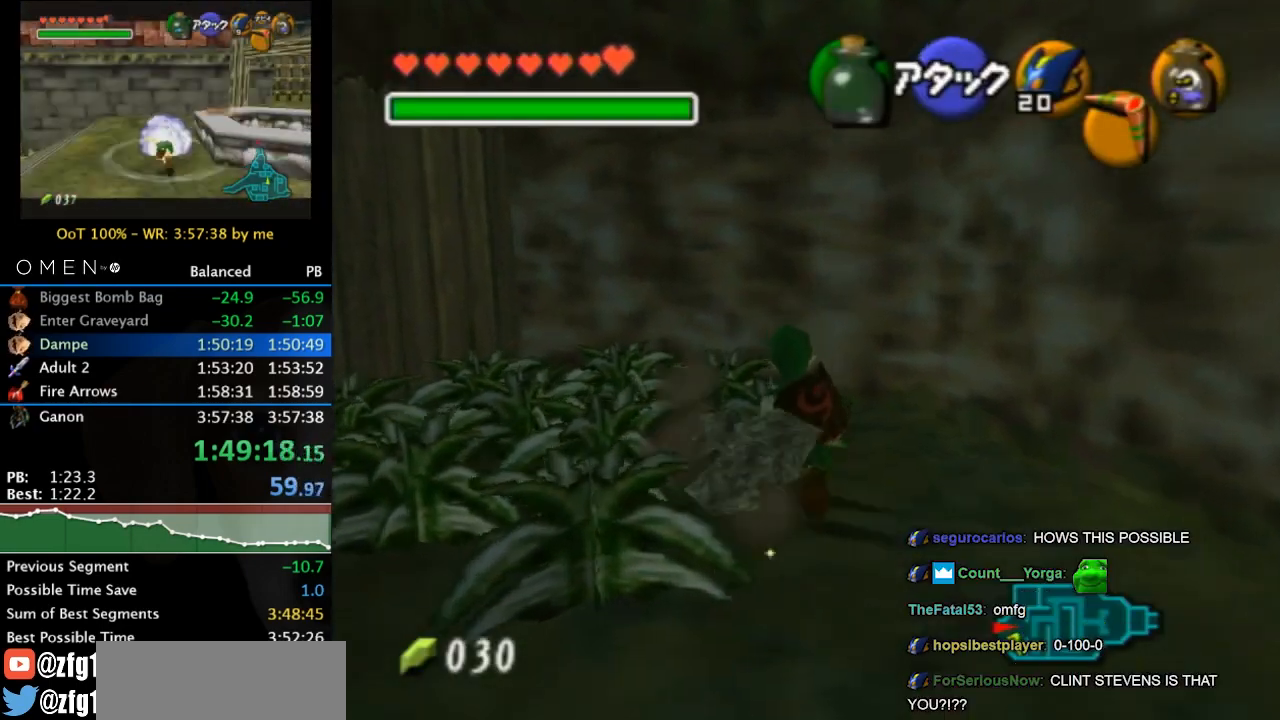
Gameplay with a controller (Nintendo layout); each line is a JSON object with the inputs held at the frame after it. "events" lists button and stick changes between this image and that frame as [ms after this image, input, new state], when the widget could be followed in between. Not read: L3 R3 right_stick.
{"buttons": [], "left_stick": "center", "events": [[100, "B", "down"], [133, "left_stick", "center"], [167, "B", "up"], [200, "B", "down"], [300, "B", "up"]]}
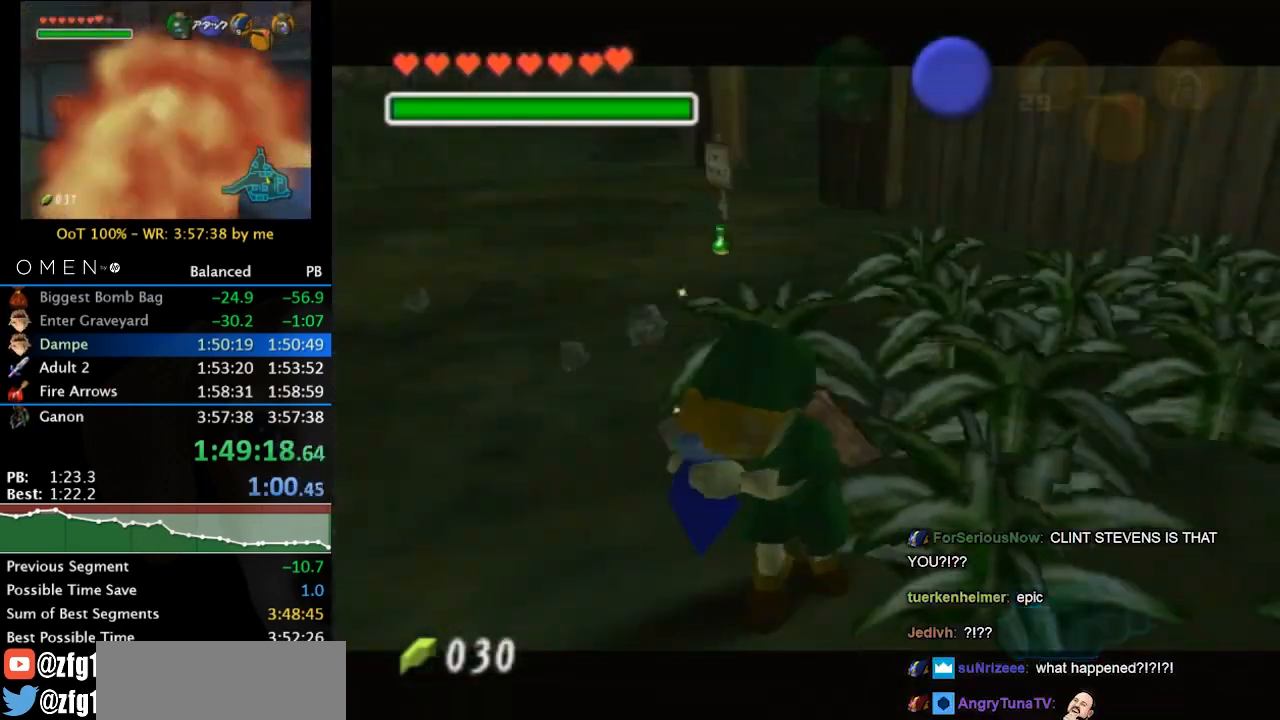
{"buttons": [], "left_stick": "up", "events": [[333, "left_stick", "up"]]}
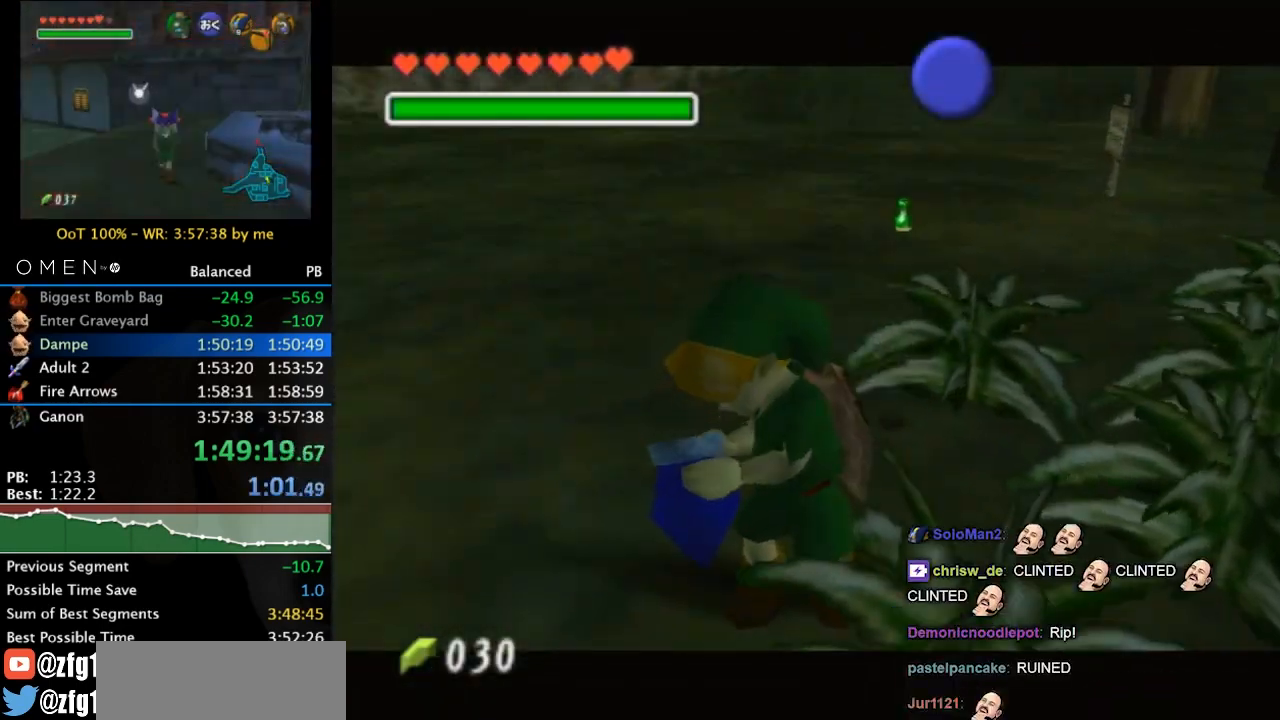
{"buttons": [], "left_stick": "up", "events": []}
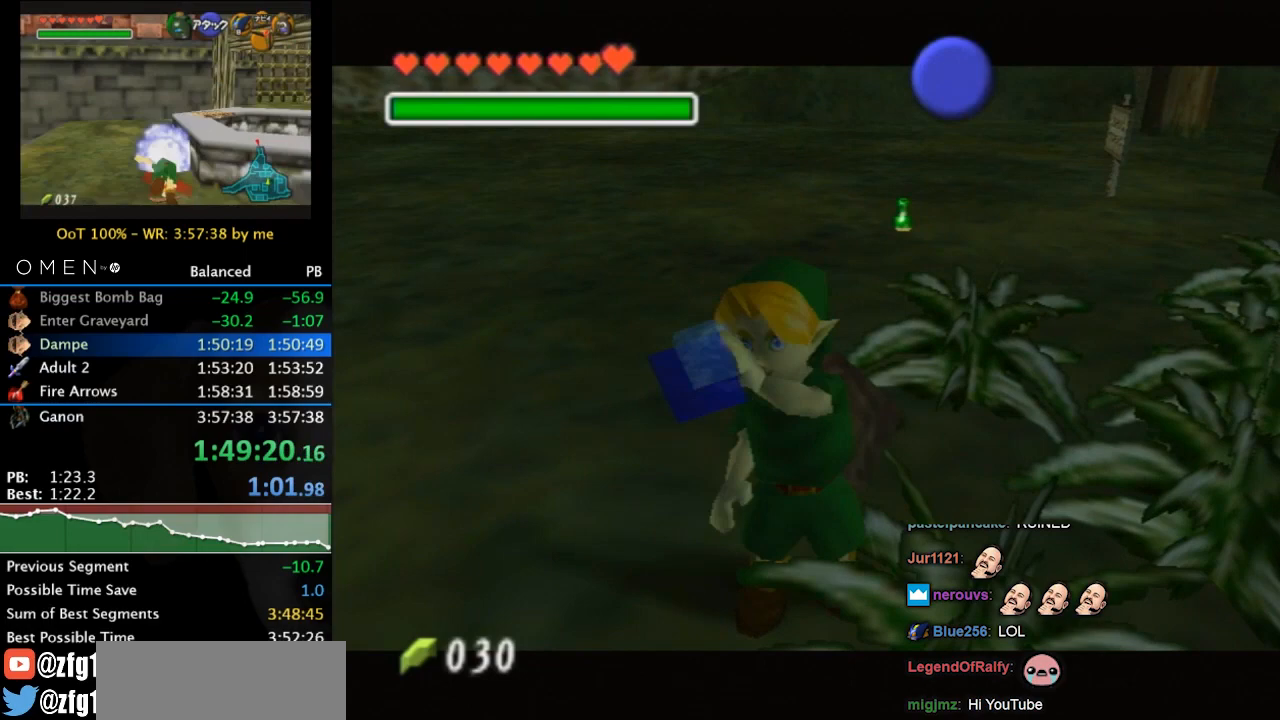
{"buttons": [], "left_stick": "up-right", "events": [[500, "left_stick", "up-right"]]}
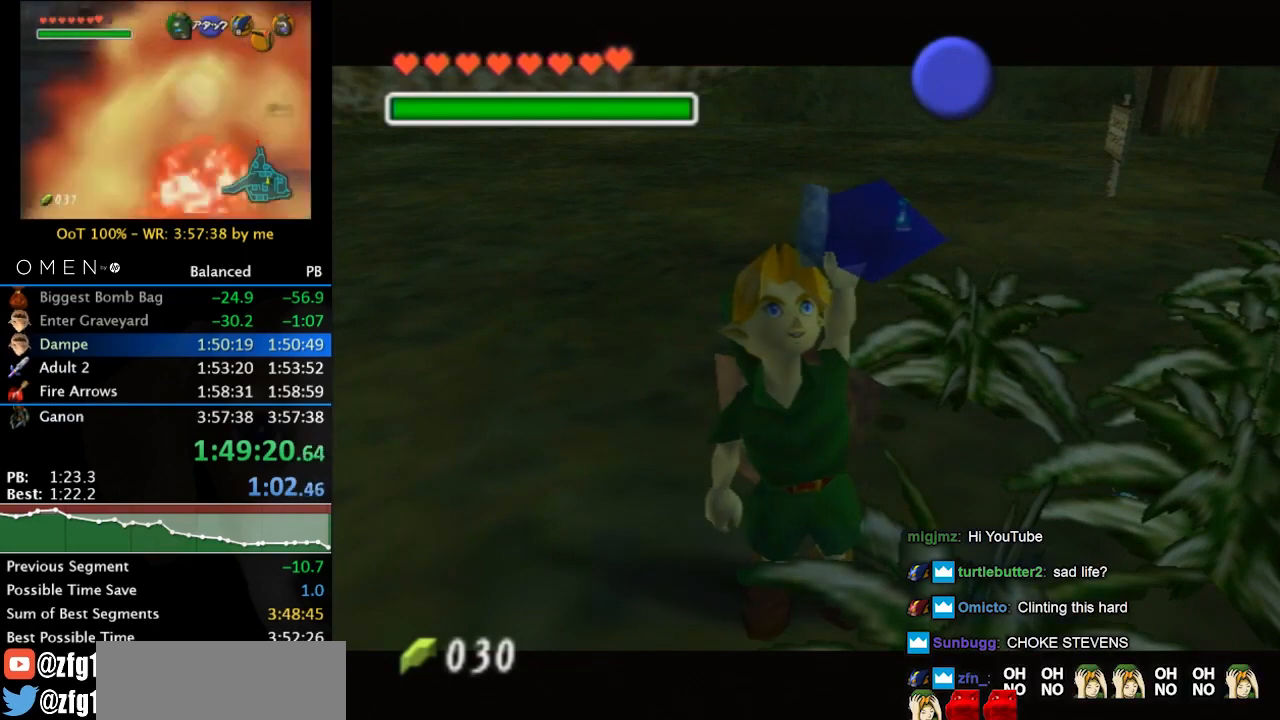
{"buttons": [], "left_stick": "up-right", "events": []}
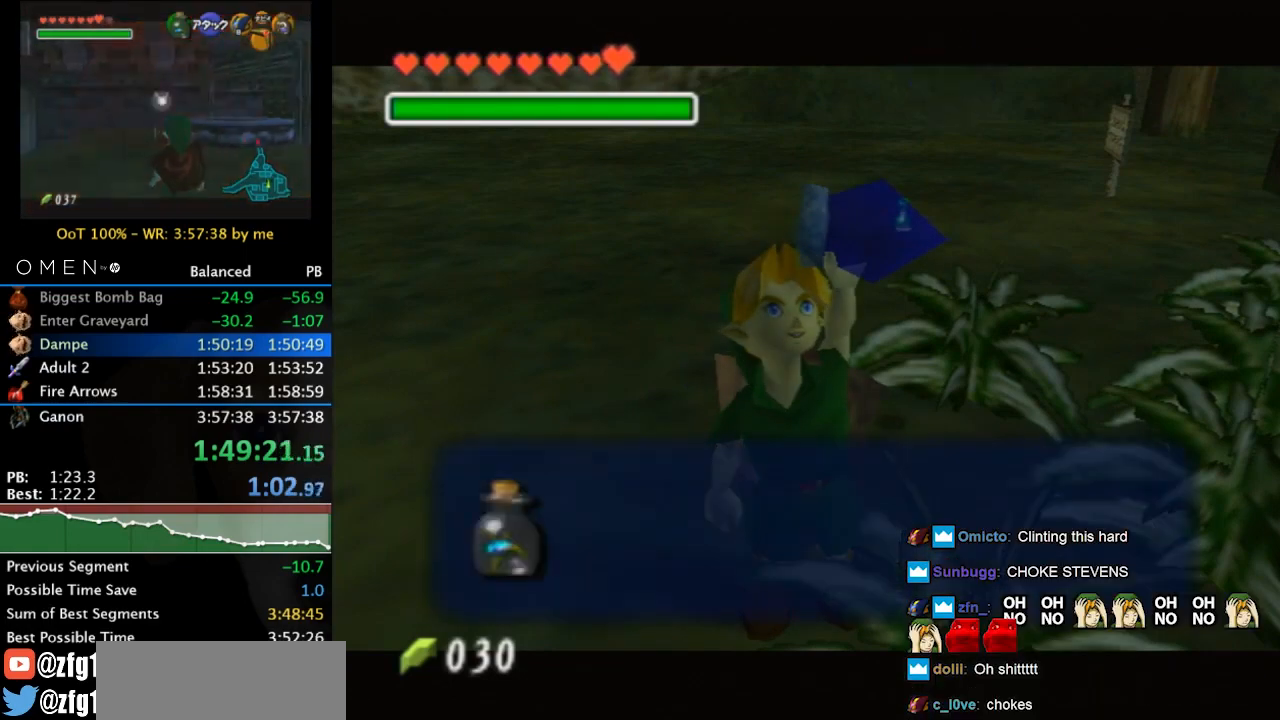
{"buttons": [], "left_stick": "up-right", "events": [[100, "B", "down"], [167, "B", "up"], [233, "A", "down"], [300, "A", "up"]]}
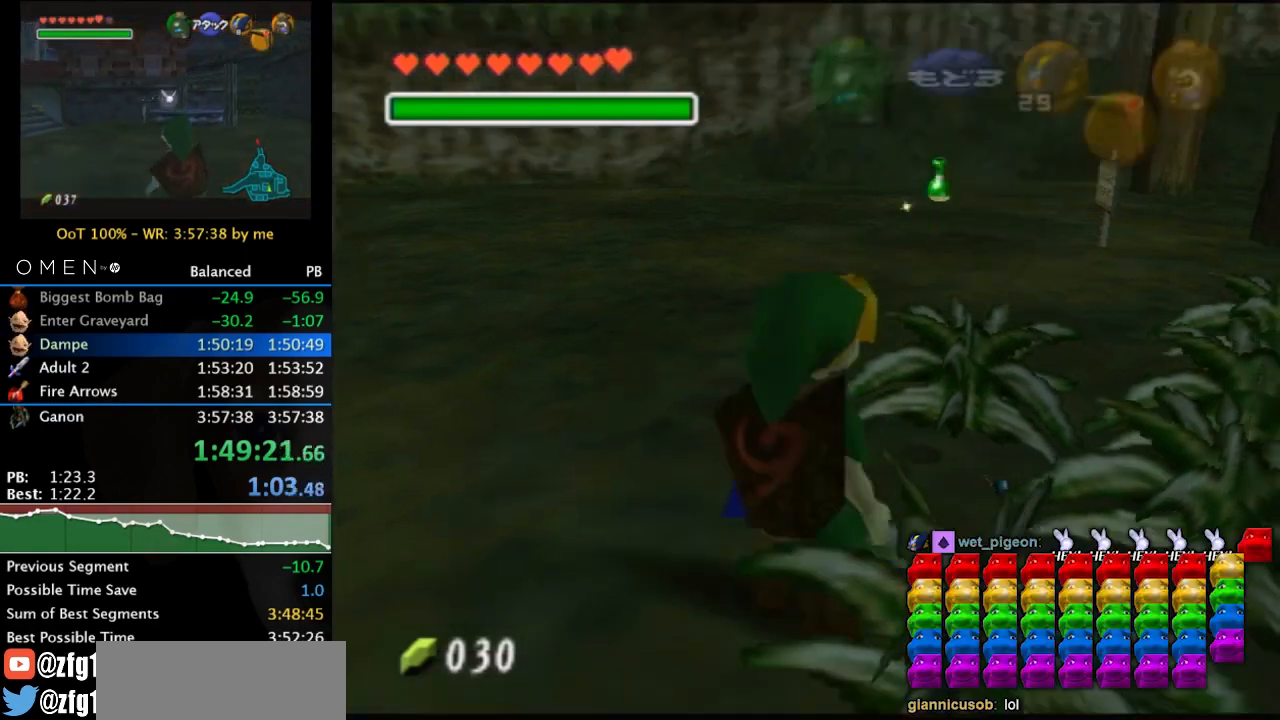
{"buttons": [], "left_stick": "up-right", "events": []}
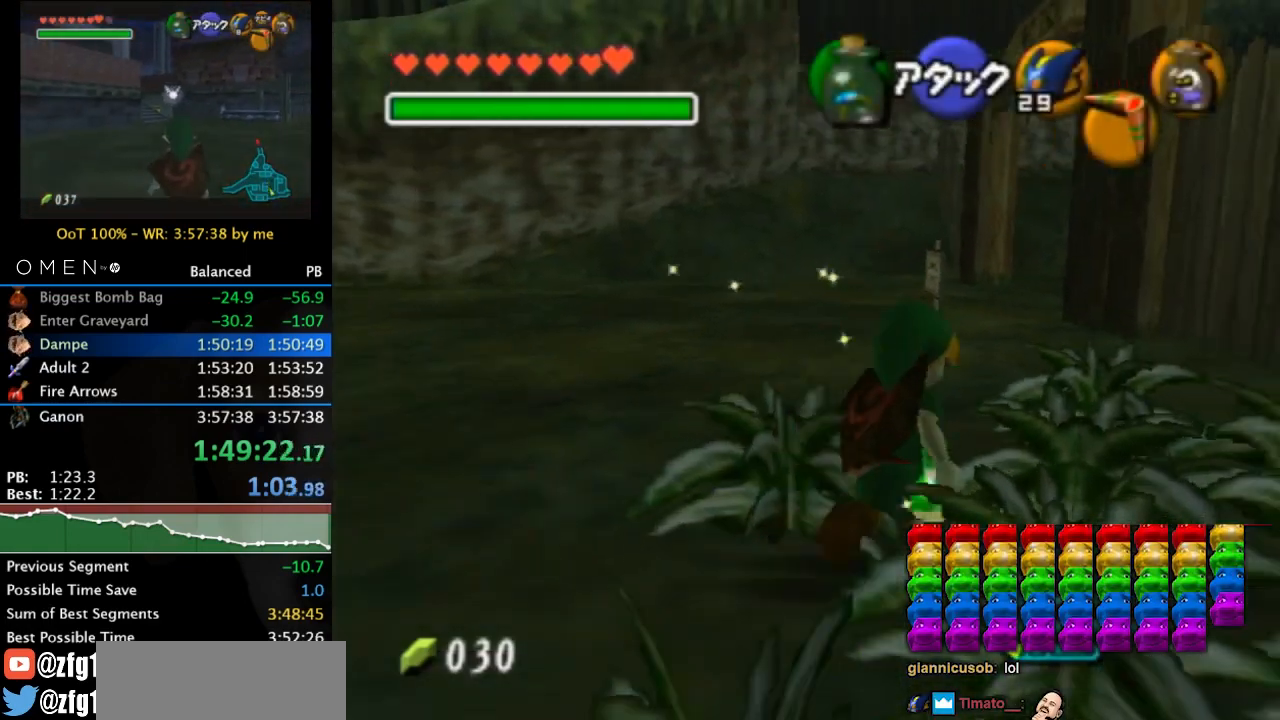
{"buttons": ["A"], "left_stick": "up", "events": [[67, "left_stick", "up"], [467, "A", "down"]]}
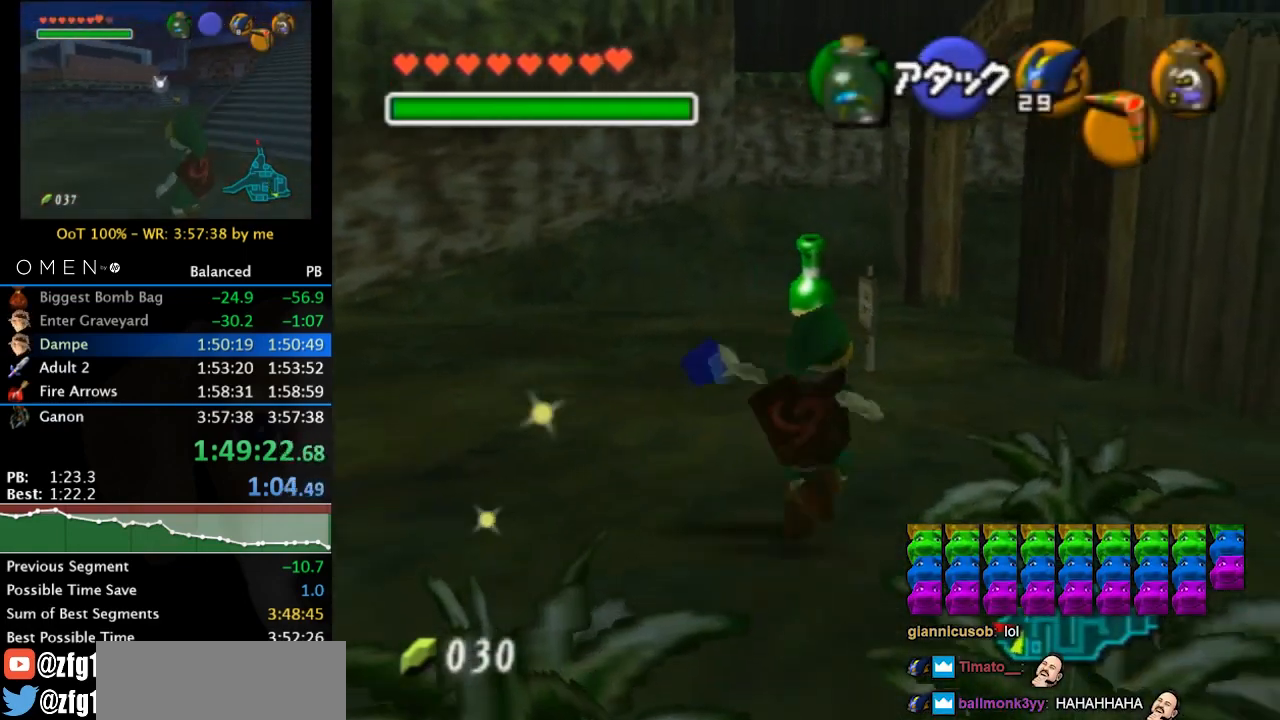
{"buttons": [], "left_stick": "up", "events": [[67, "A", "up"], [133, "A", "down"], [233, "A", "up"]]}
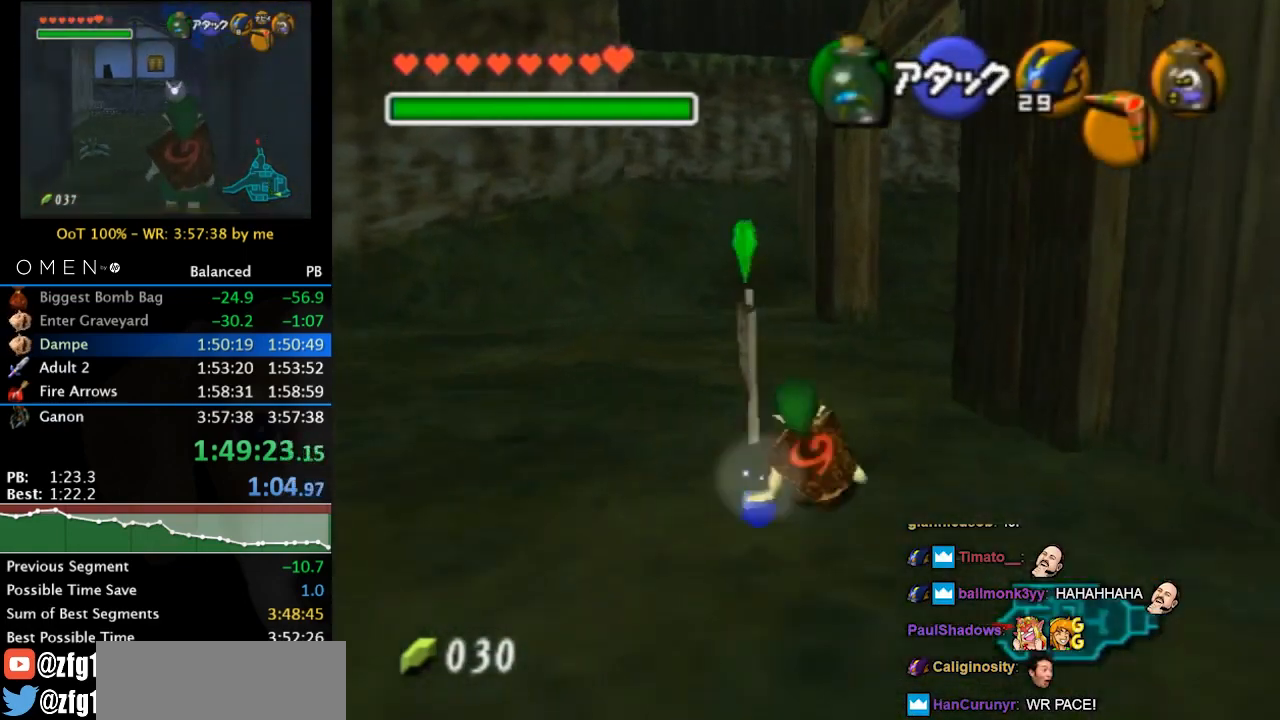
{"buttons": [], "left_stick": "up", "events": [[167, "A", "down"], [333, "A", "up"]]}
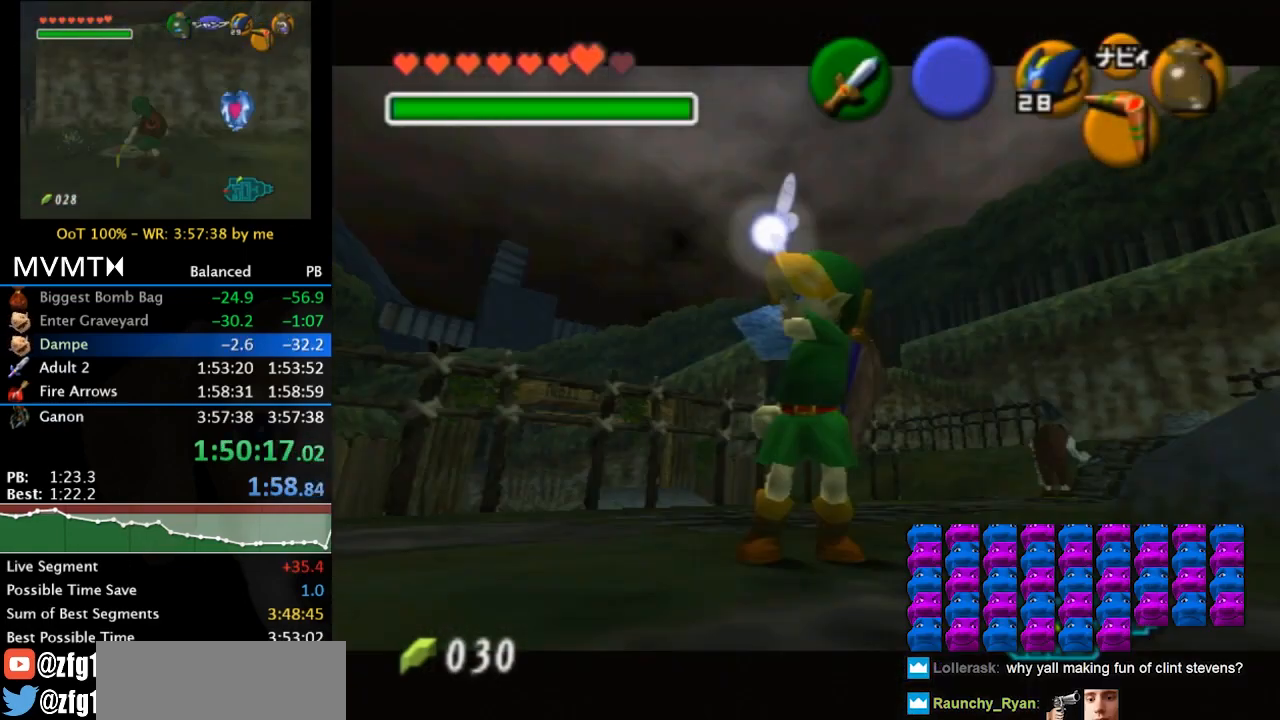
{"buttons": [], "left_stick": "up", "events": []}
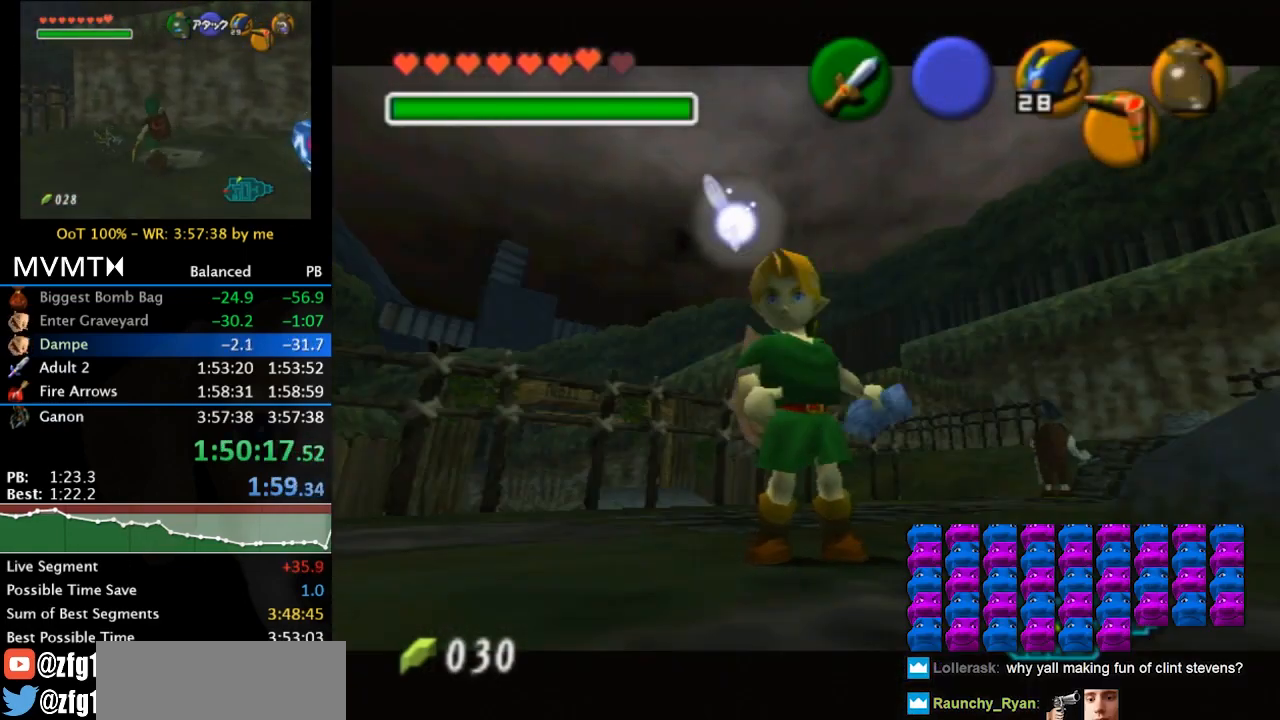
{"buttons": [], "left_stick": "up", "events": []}
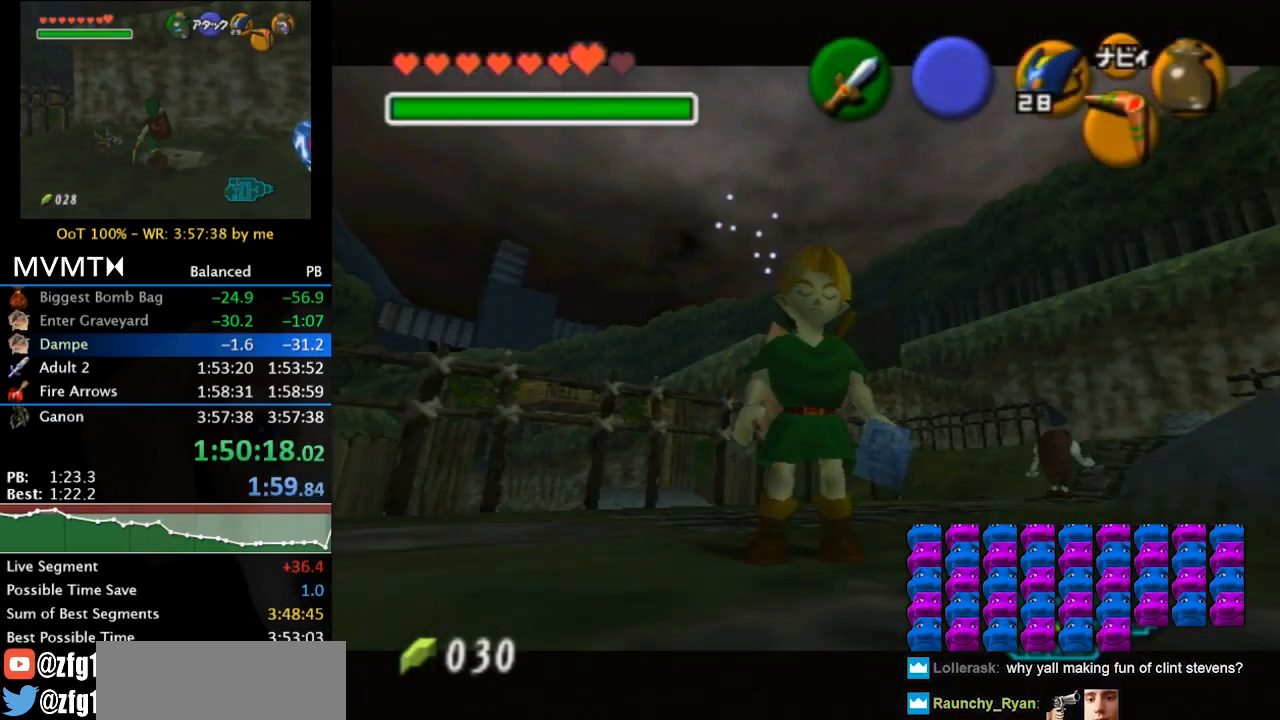
{"buttons": [], "left_stick": "up", "events": []}
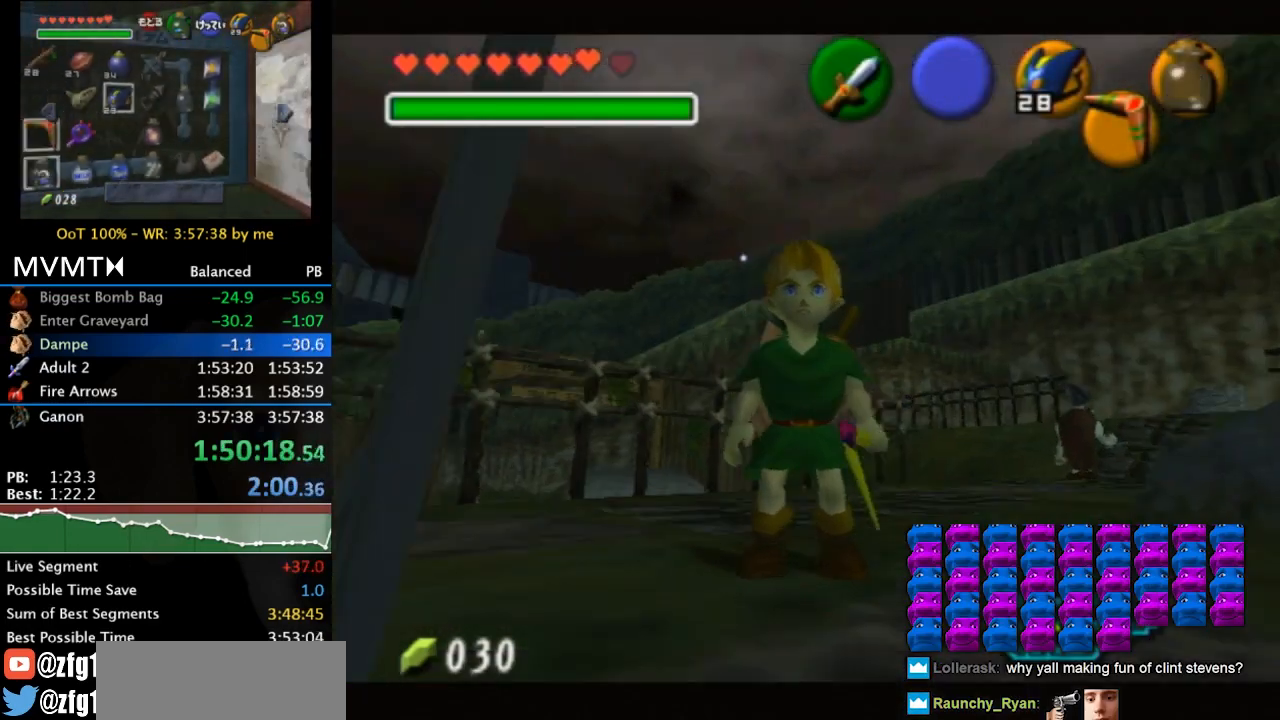
{"buttons": [], "left_stick": "up", "events": [[367, "A", "down"], [467, "A", "up"]]}
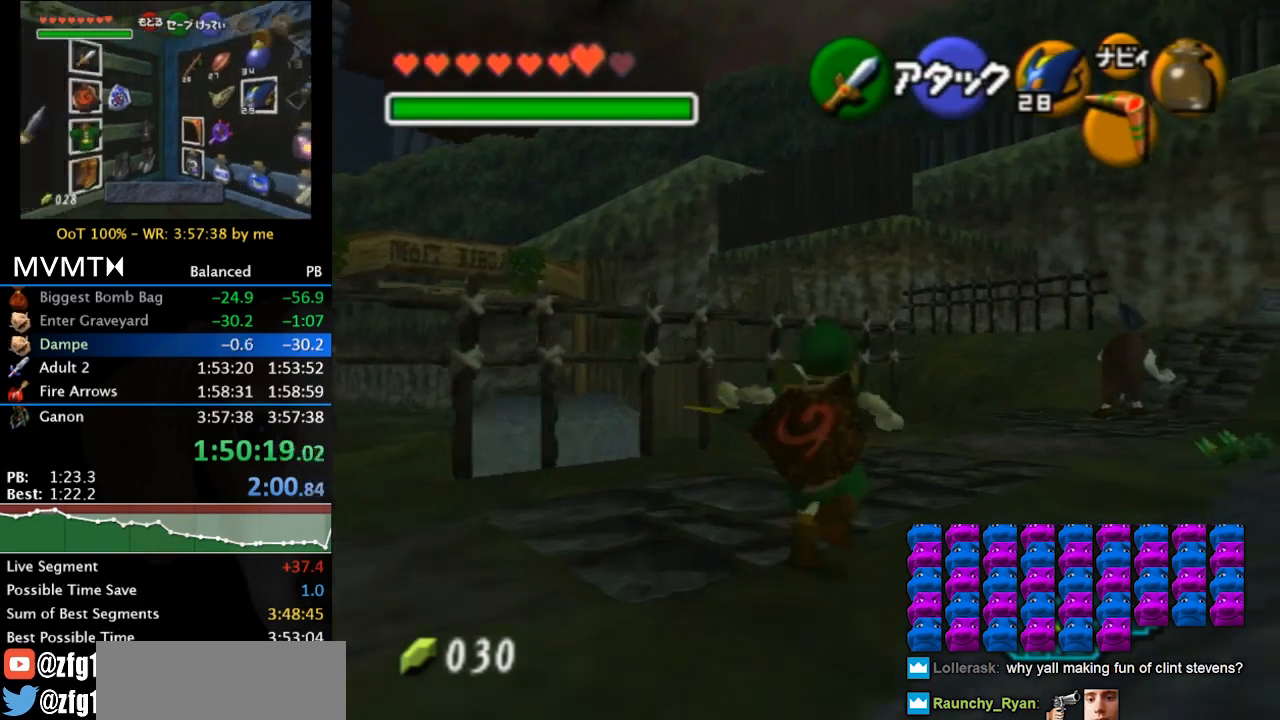
{"buttons": [], "left_stick": "up", "events": [[33, "A", "down"], [100, "A", "up"]]}
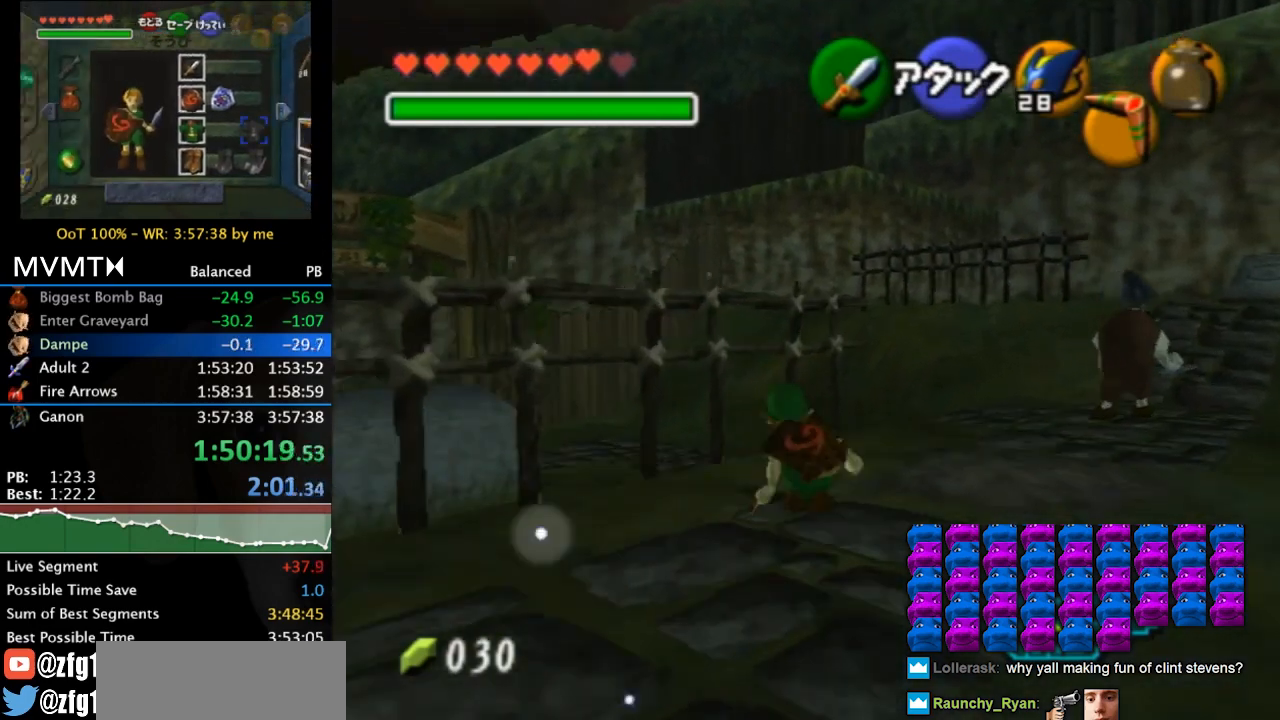
{"buttons": [], "left_stick": "up", "events": [[100, "A", "down"], [267, "A", "up"]]}
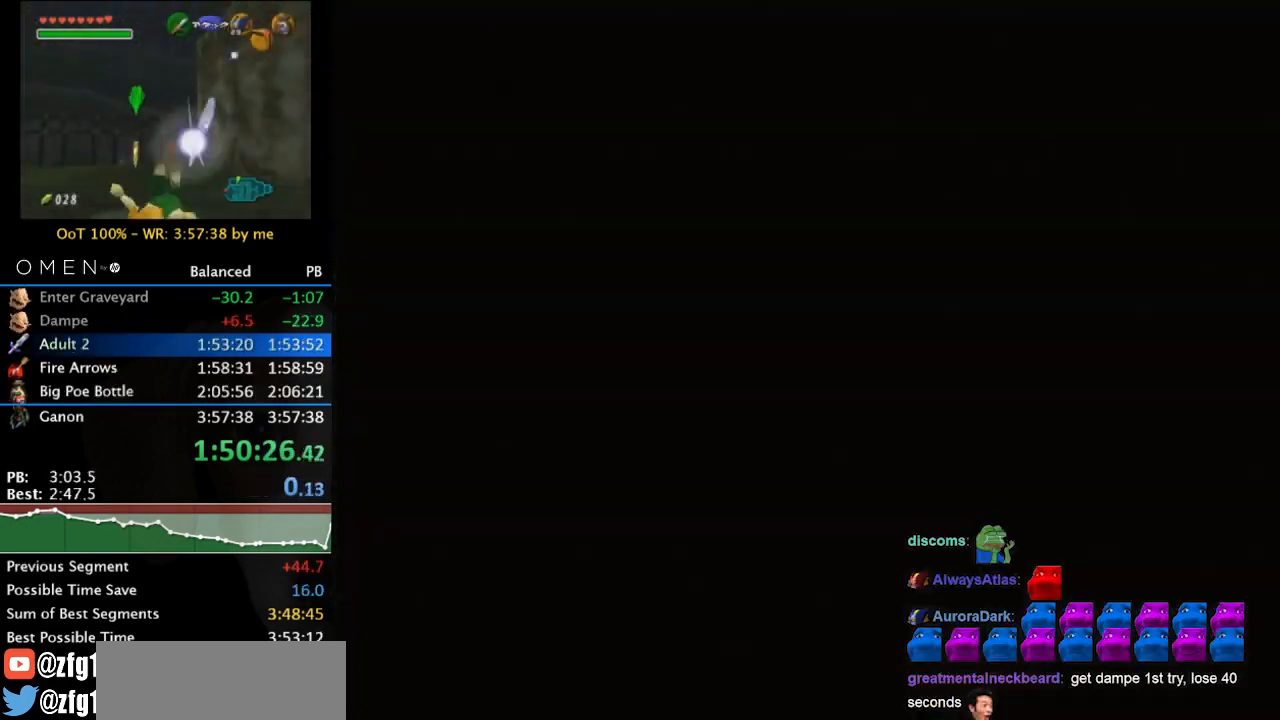
{"buttons": [], "left_stick": "up", "events": []}
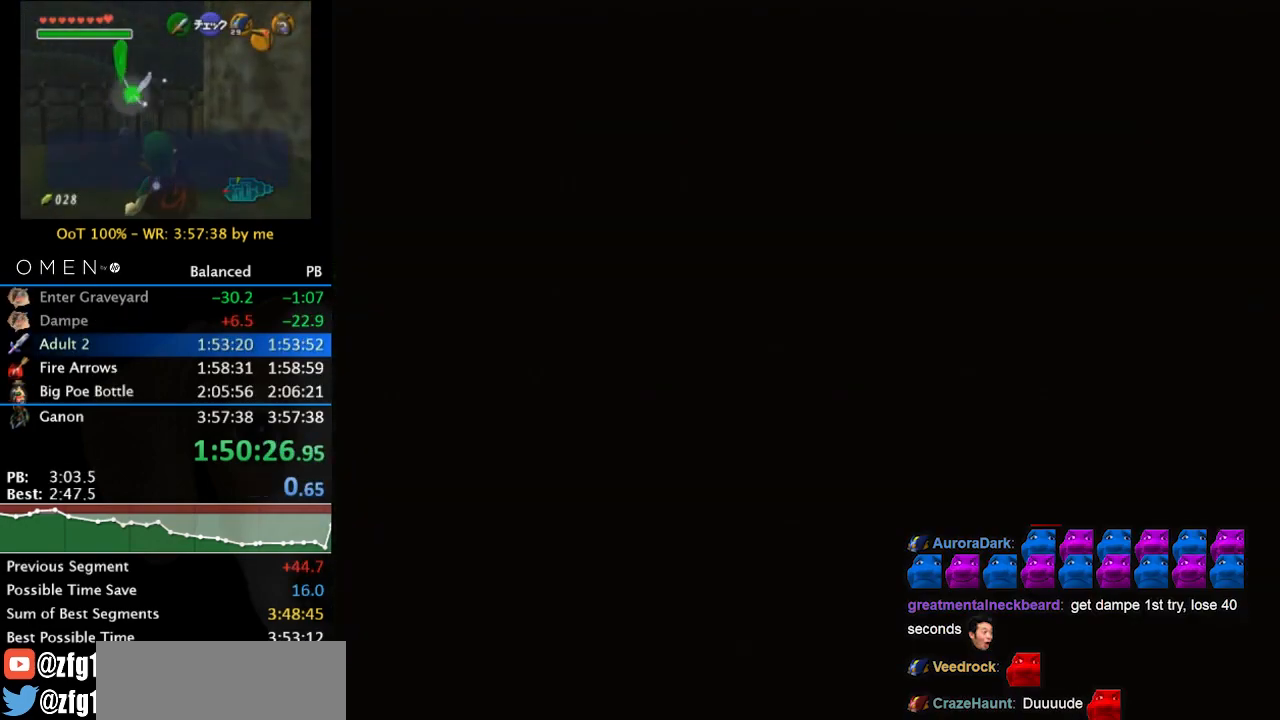
{"buttons": [], "left_stick": "up", "events": []}
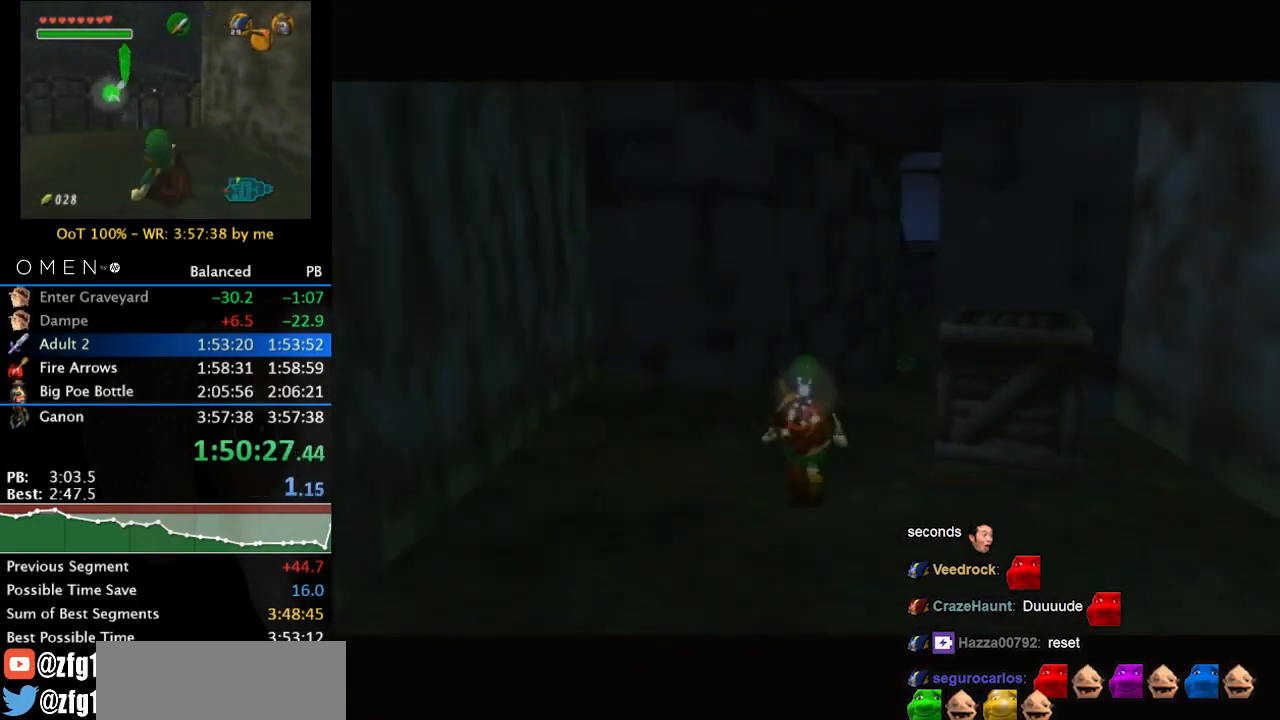
{"buttons": [], "left_stick": "right", "events": [[233, "left_stick", "up-right"], [300, "Y", "down"], [367, "Y", "up"], [400, "left_stick", "right"]]}
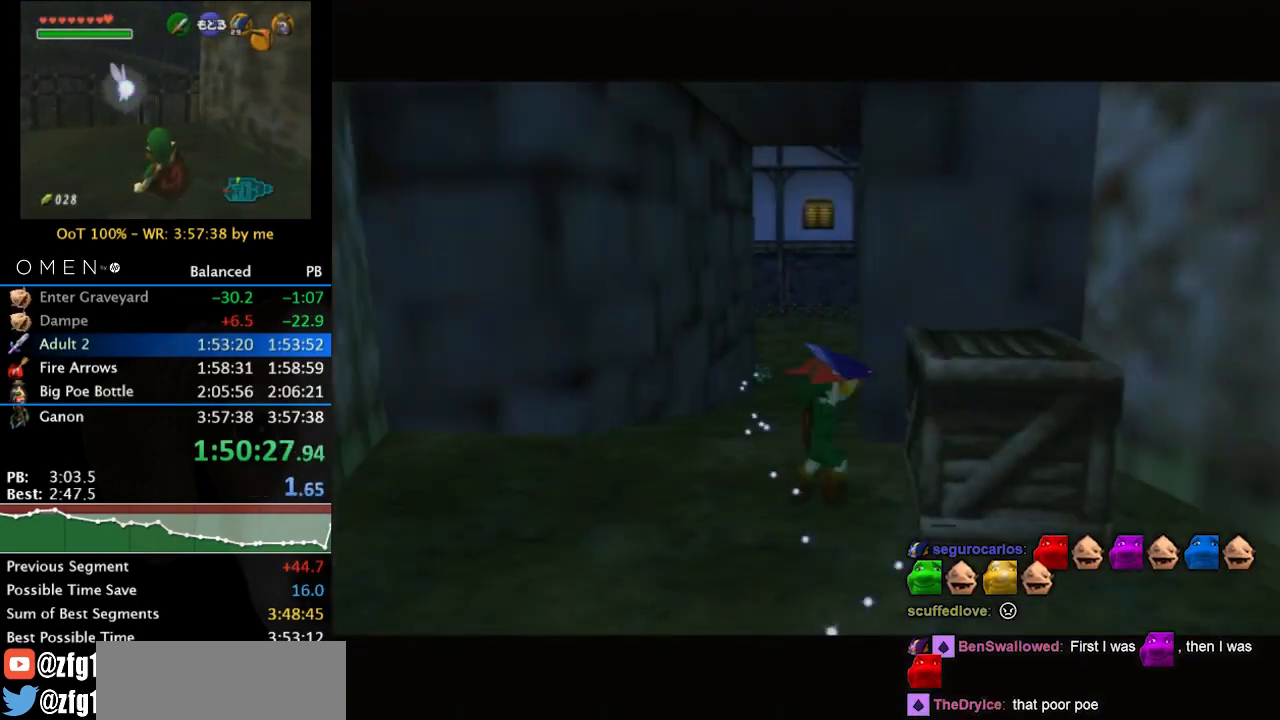
{"buttons": ["A", "L1", "R1"], "left_stick": "center", "events": [[100, "left_stick", "center"], [167, "L1", "down"], [300, "R1", "down"], [300, "Y", "down"], [333, "Y", "up"], [467, "A", "down"]]}
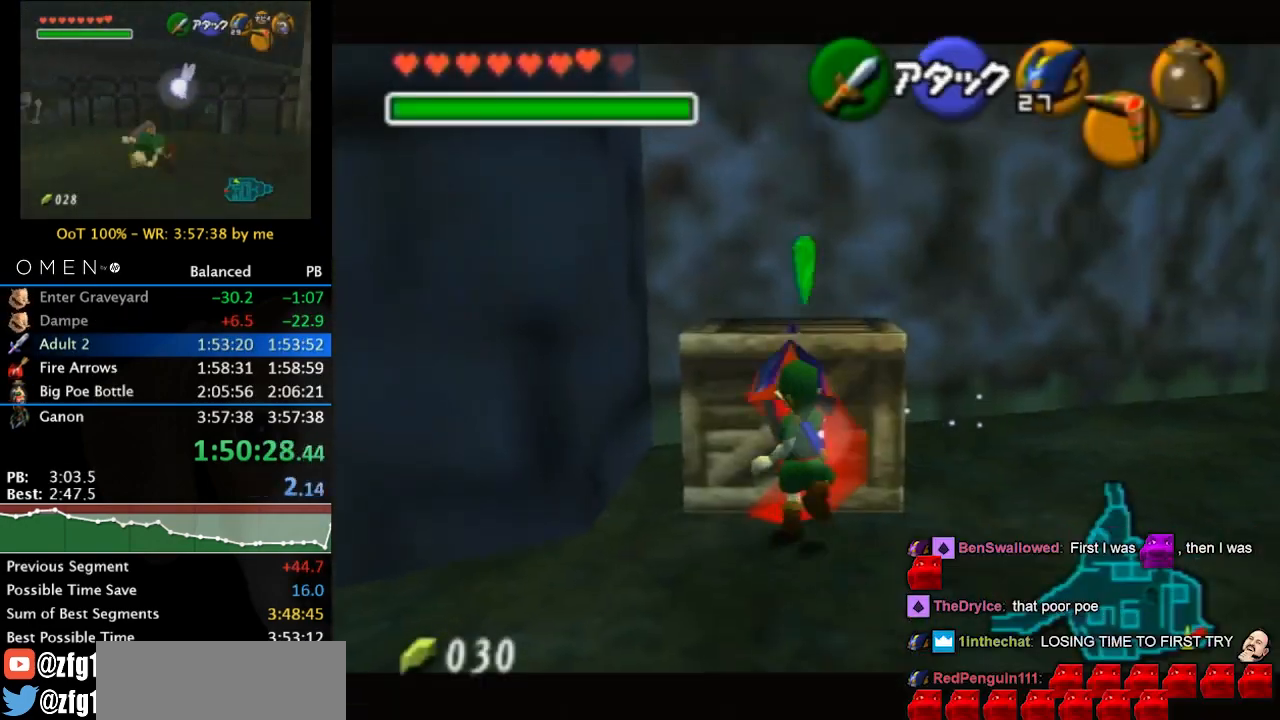
{"buttons": [], "left_stick": "center", "events": [[33, "A", "up"], [67, "R1", "up"], [100, "L1", "up"]]}
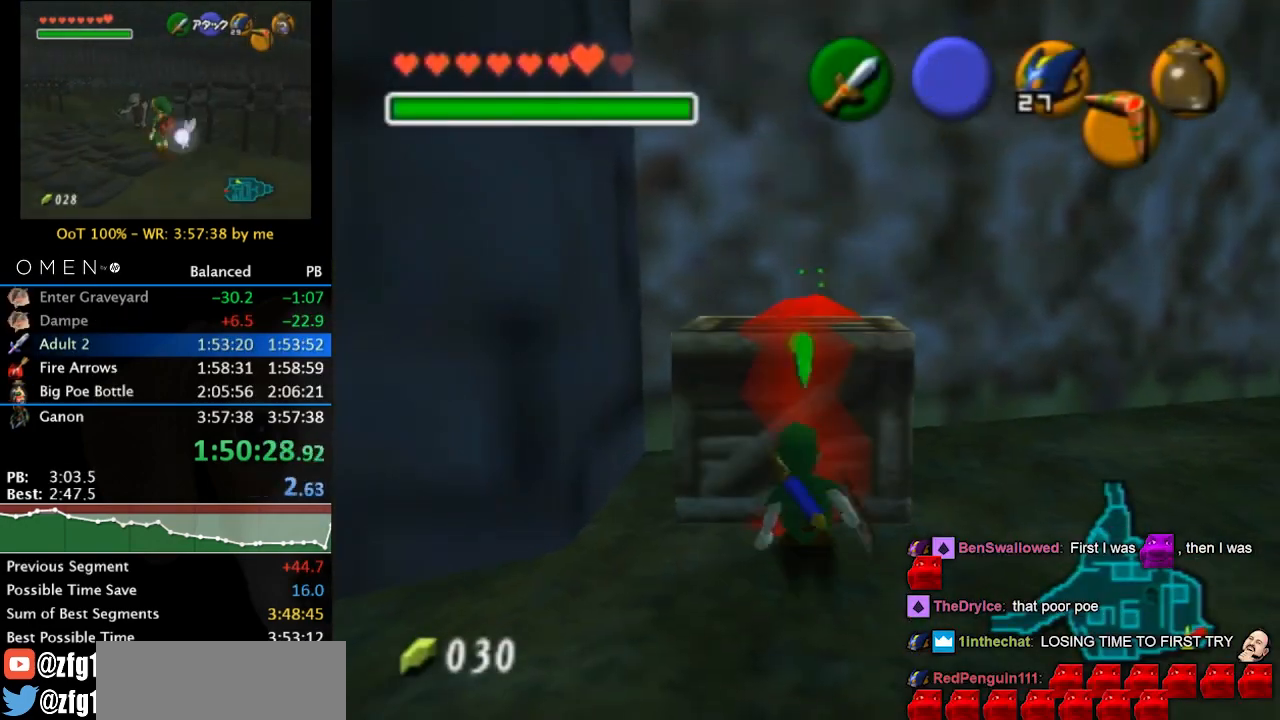
{"buttons": ["L1"], "left_stick": "down", "events": [[100, "left_stick", "down-left"], [300, "left_stick", "left"], [400, "L1", "down"], [400, "left_stick", "down"]]}
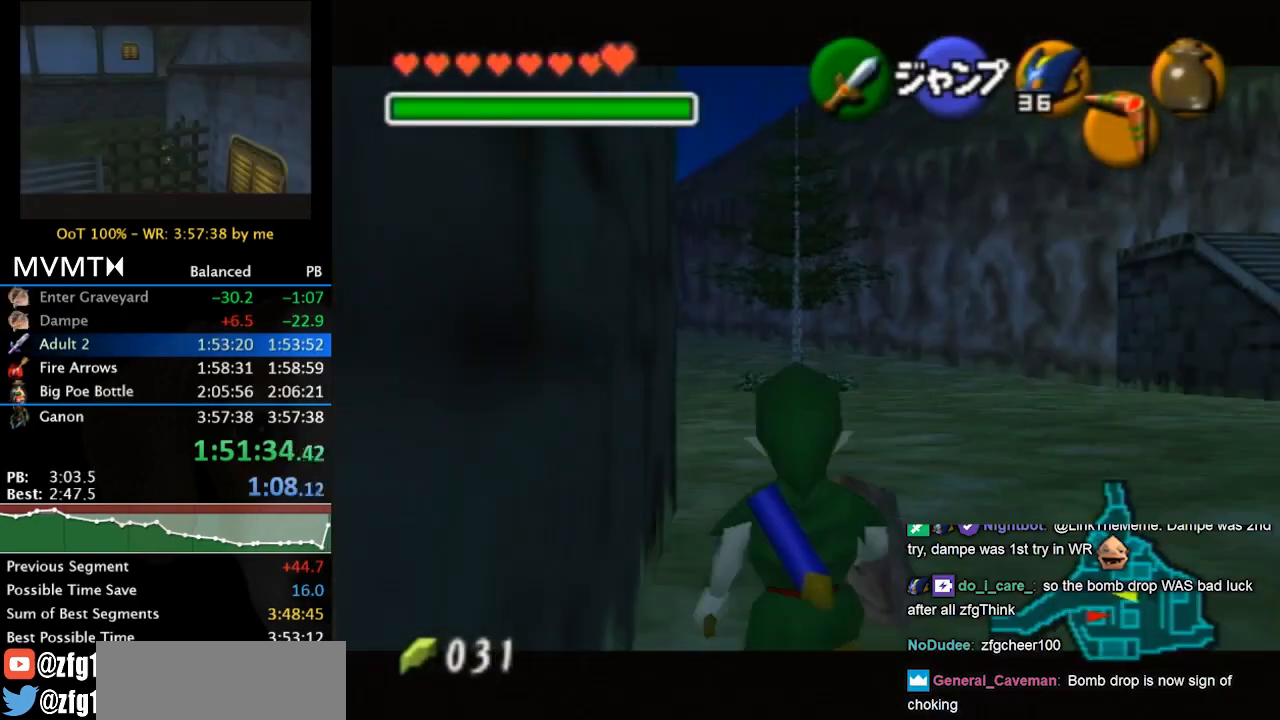
{"buttons": ["L1"], "left_stick": "down", "events": []}
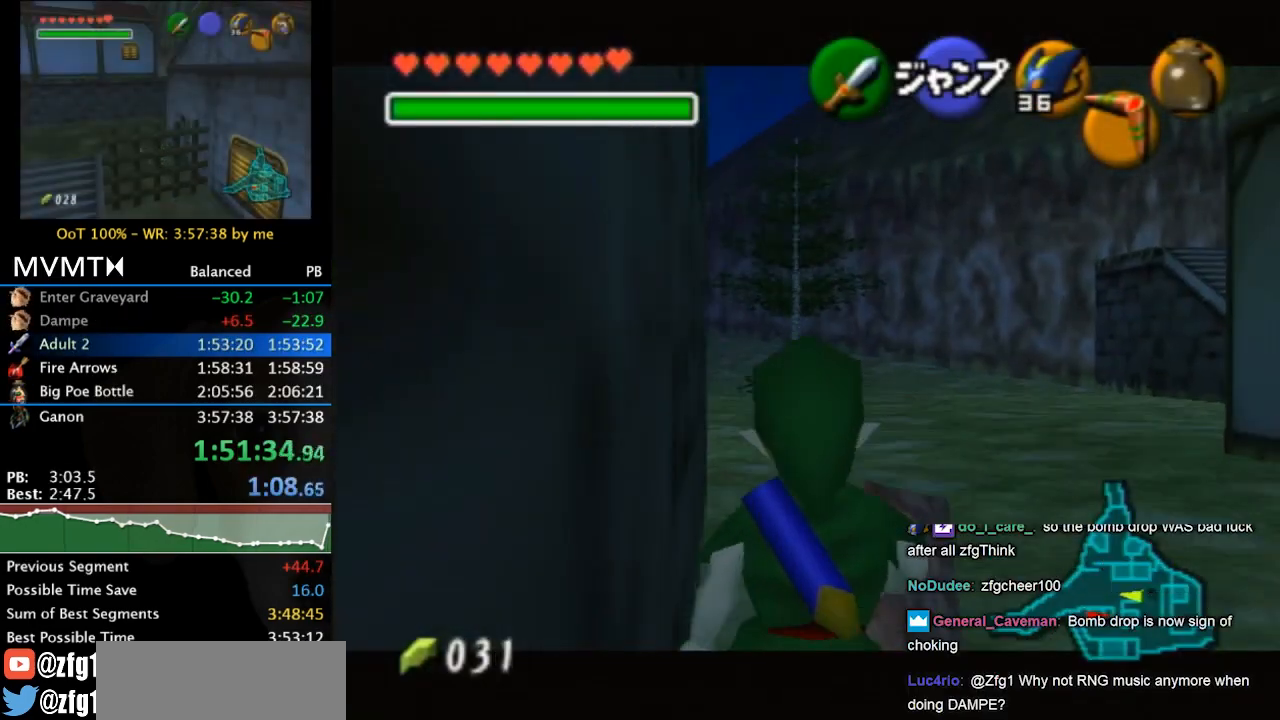
{"buttons": ["A", "L1"], "left_stick": "left", "events": [[500, "A", "down"], [500, "left_stick", "left"]]}
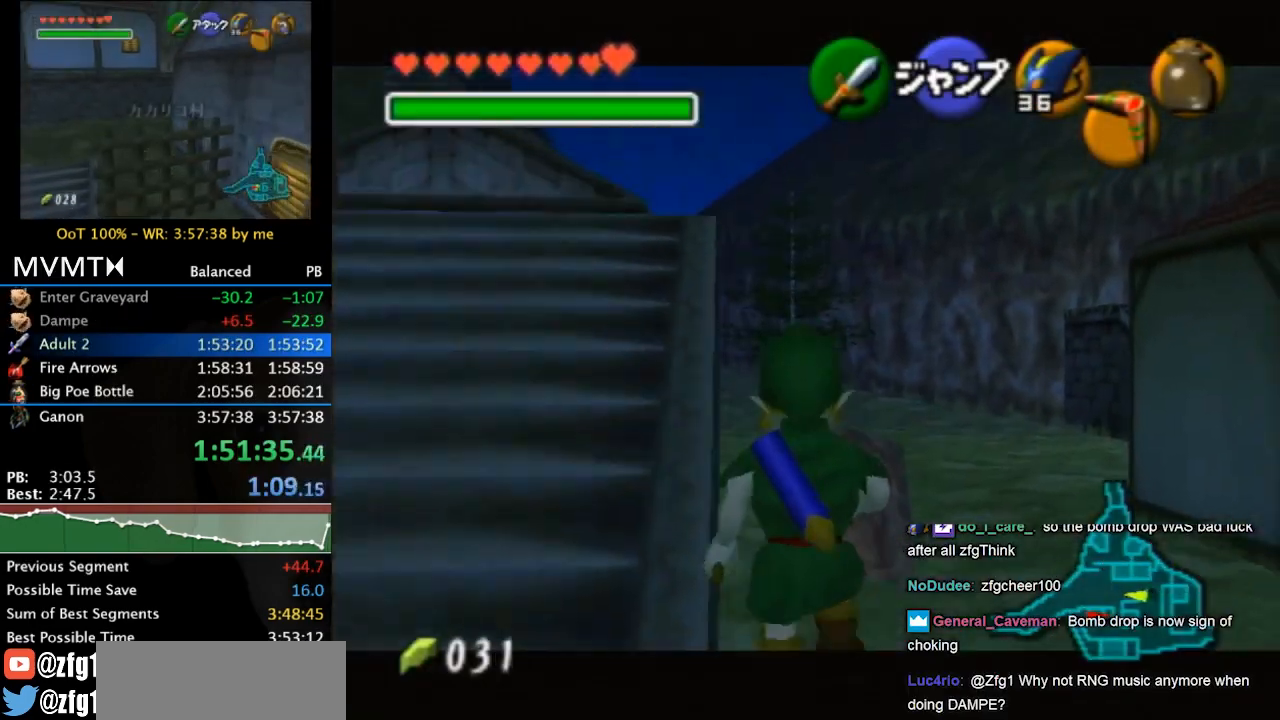
{"buttons": ["L1"], "left_stick": "up-left", "events": [[100, "A", "up"], [133, "left_stick", "up-left"]]}
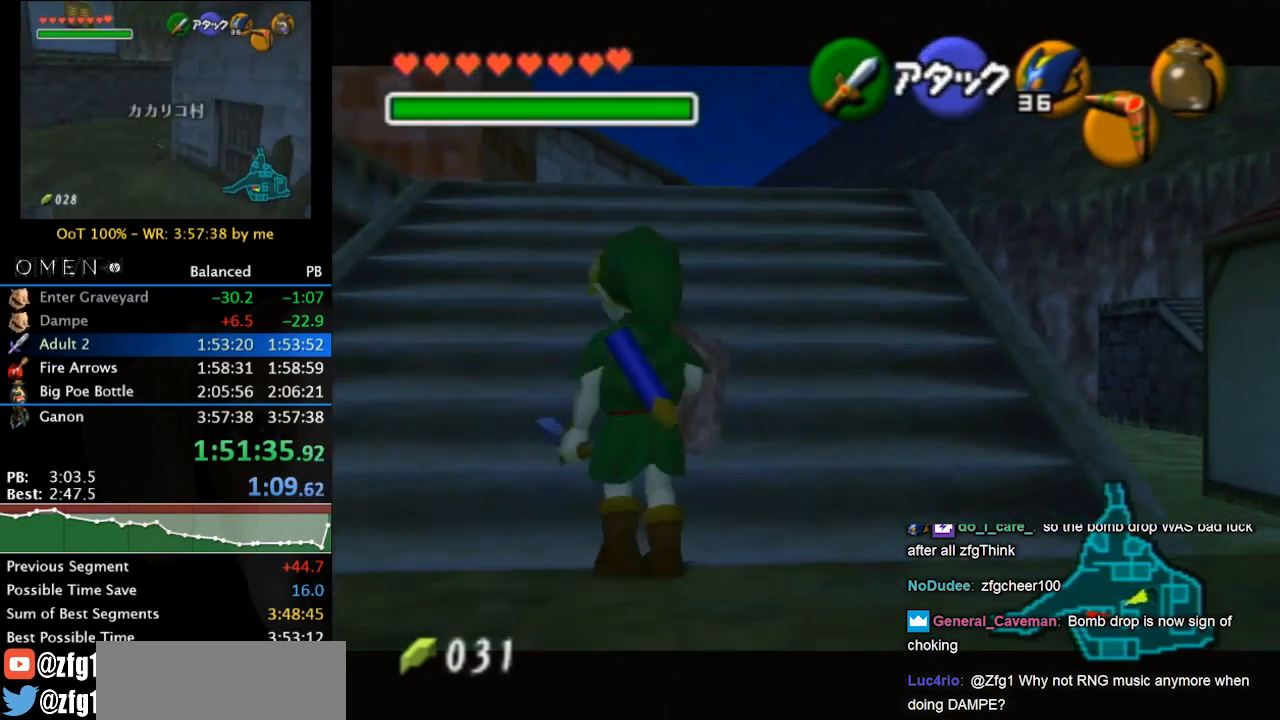
{"buttons": ["L1"], "left_stick": "up-left", "events": []}
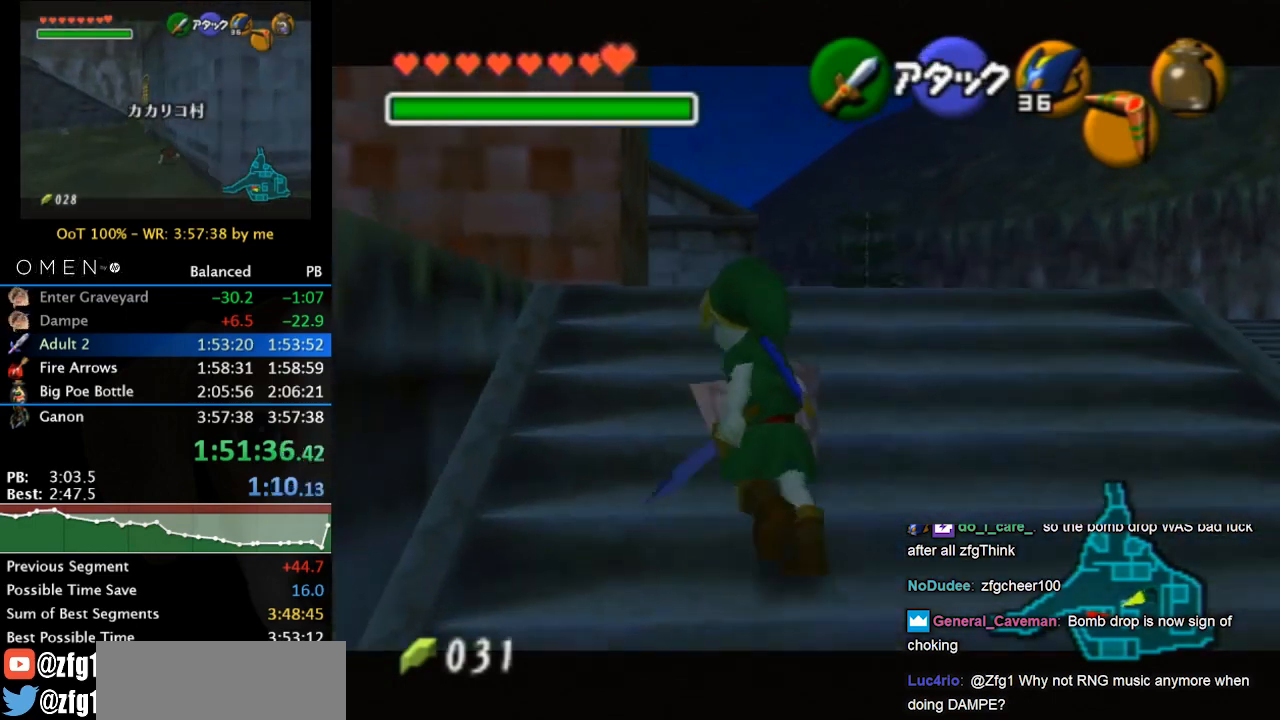
{"buttons": ["A", "L1"], "left_stick": "left", "events": [[400, "left_stick", "left"], [467, "A", "down"]]}
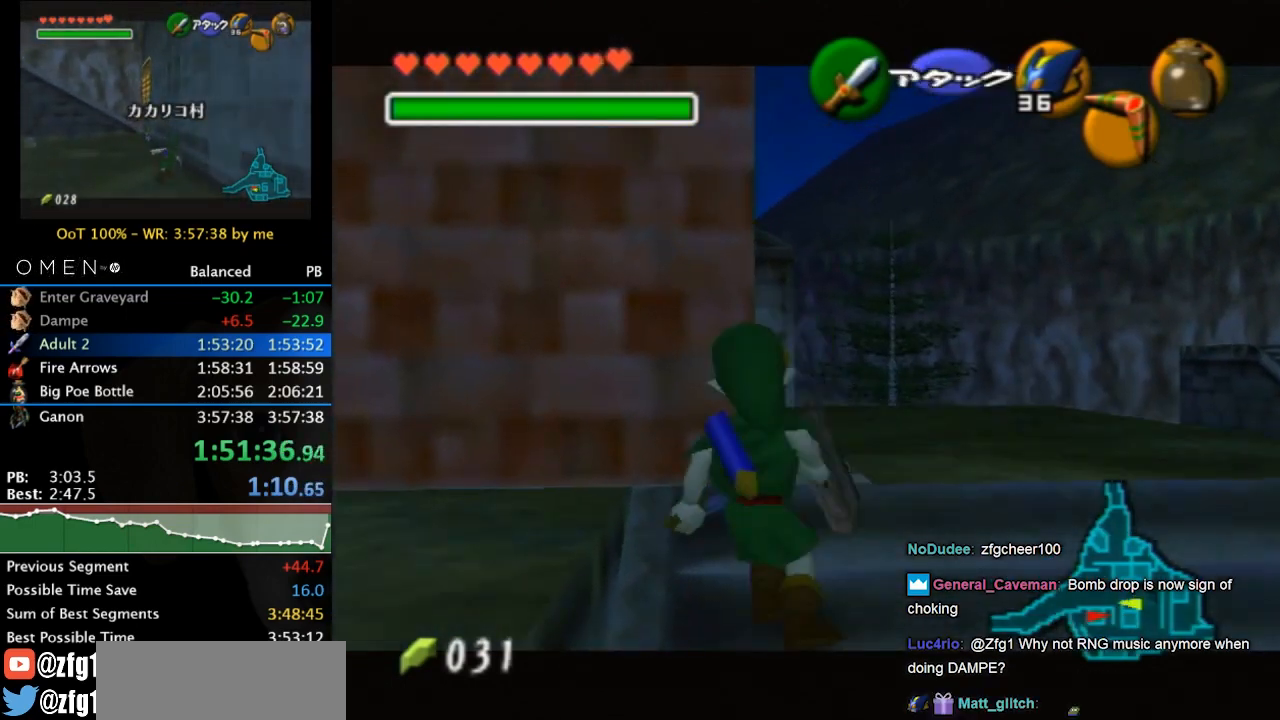
{"buttons": ["A", "L1"], "left_stick": "left", "events": [[33, "A", "up"], [500, "A", "down"]]}
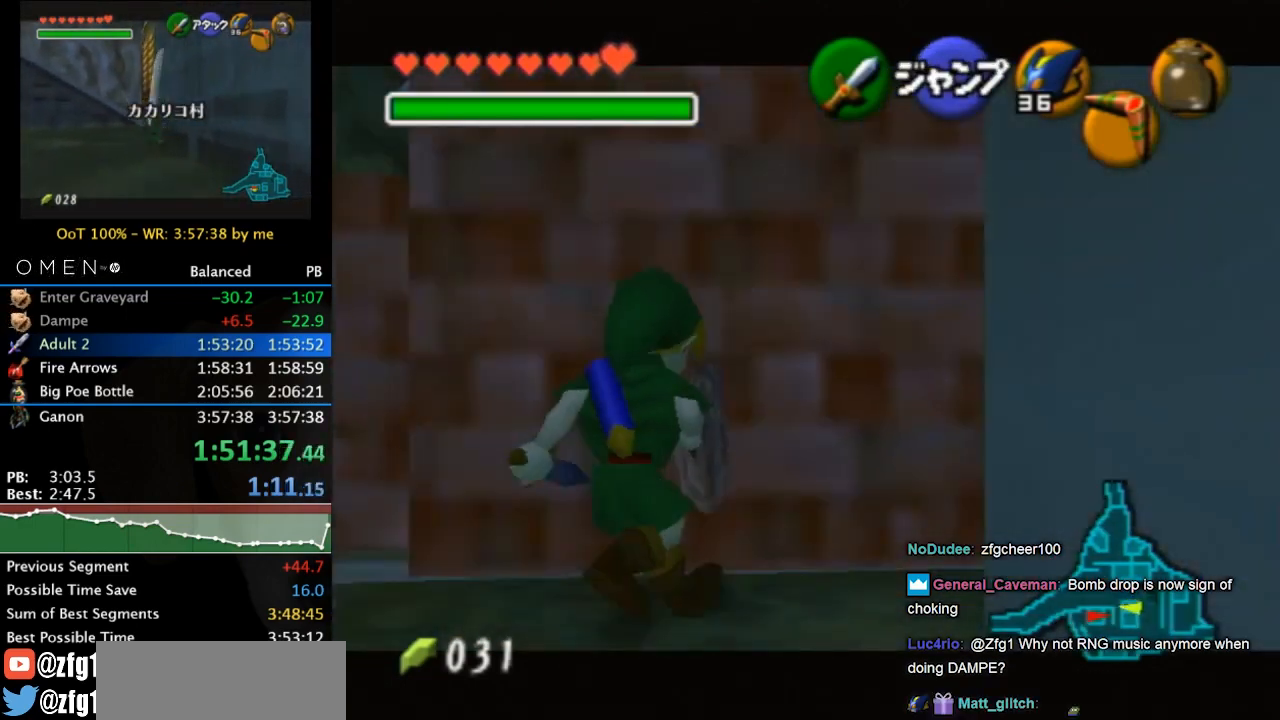
{"buttons": ["L1"], "left_stick": "up", "events": [[100, "A", "up"], [200, "left_stick", "up"], [233, "B", "down"], [367, "B", "up"]]}
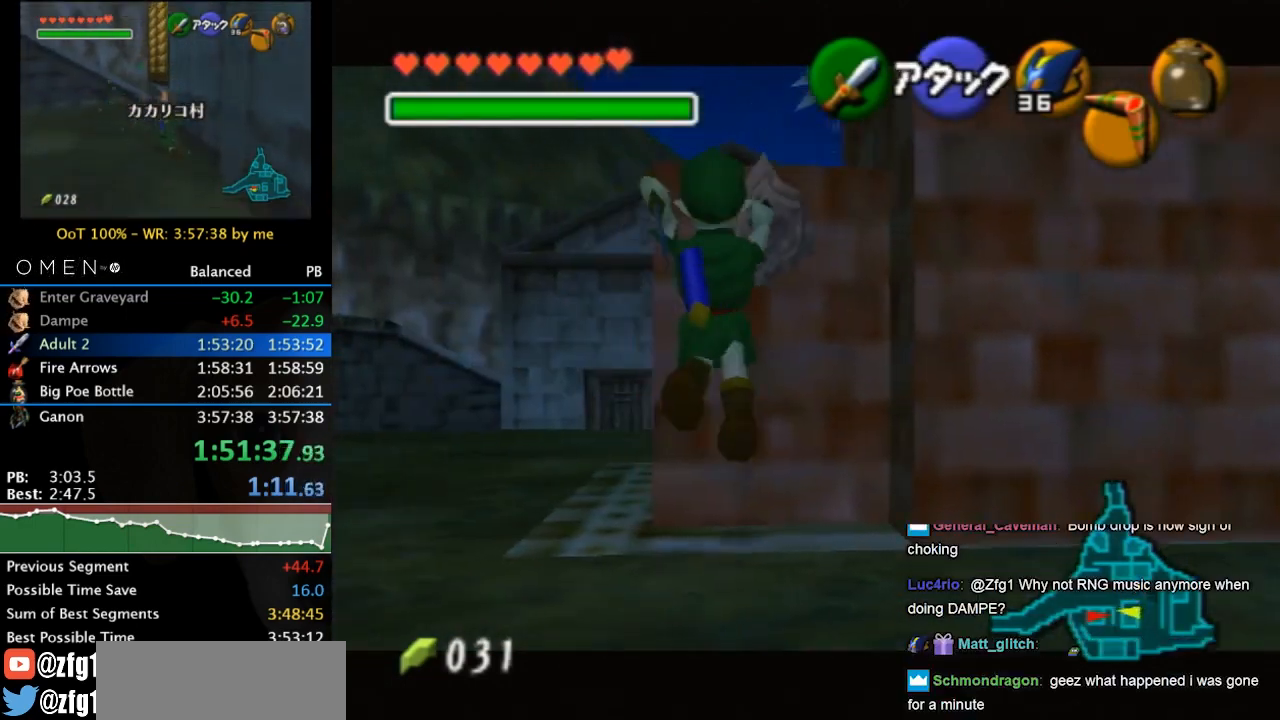
{"buttons": ["L1"], "left_stick": "down-right", "events": [[267, "left_stick", "center"], [500, "left_stick", "down-right"]]}
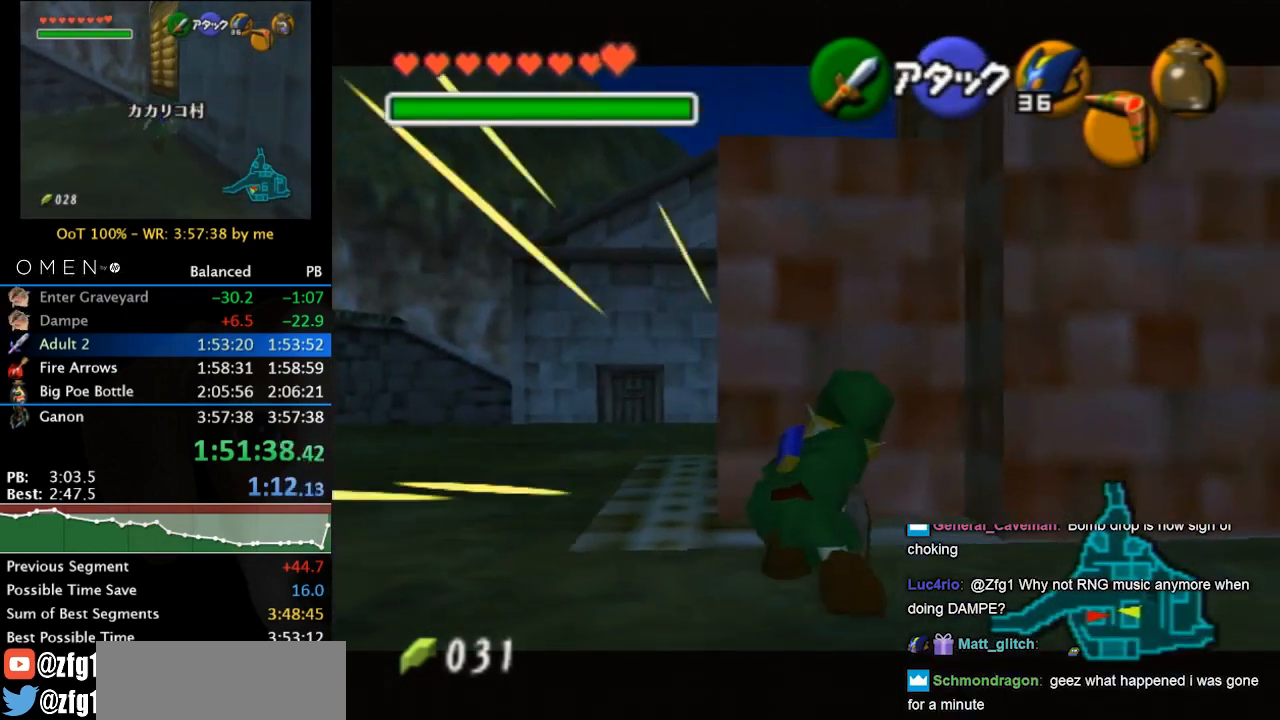
{"buttons": [], "left_stick": "center", "events": [[367, "L1", "up"], [367, "left_stick", "center"]]}